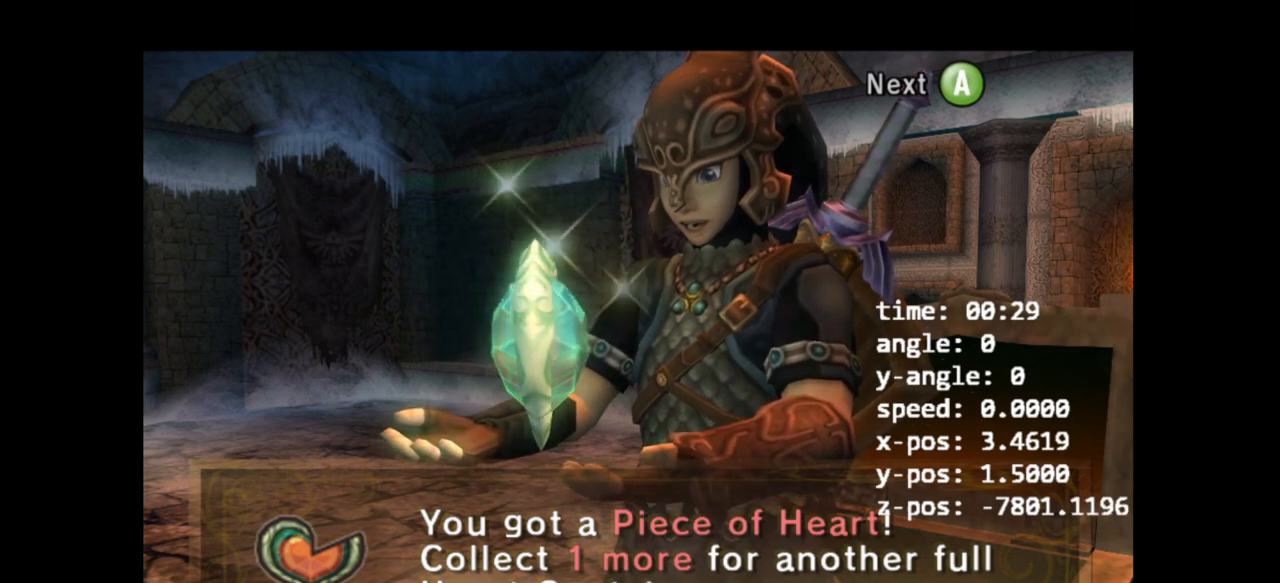
Gameplay with a controller (Nintendo layout); each line is a JSON object with the inputs held at the frame after it (dt_ms = milliseconds from this image to that frame). "events" lists button and stick changes between this image and that frame as [ms after this image, input, new state], when the widget could be followed in between. Not read: L3 R3.
{"dt_ms": 500, "buttons": ["A", "Z"], "left_stick": "center", "right_stick": "center", "events": [[500, "A", "down"], [500, "Z", "down"]]}
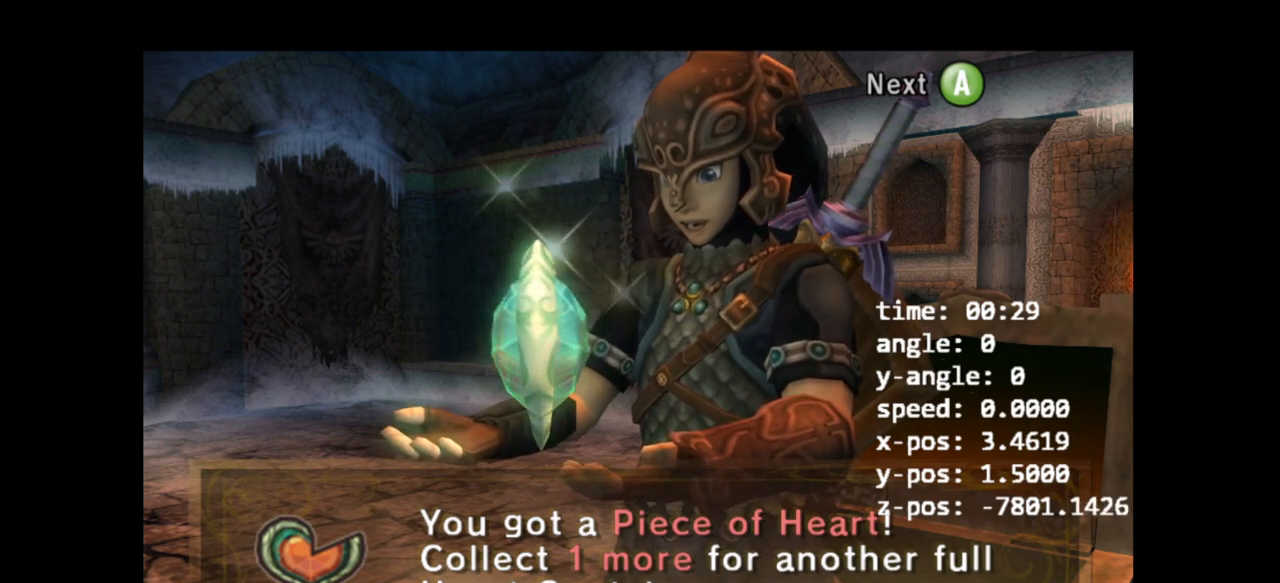
{"dt_ms": 500, "buttons": ["A", "Z"], "left_stick": "center", "right_stick": "center", "events": []}
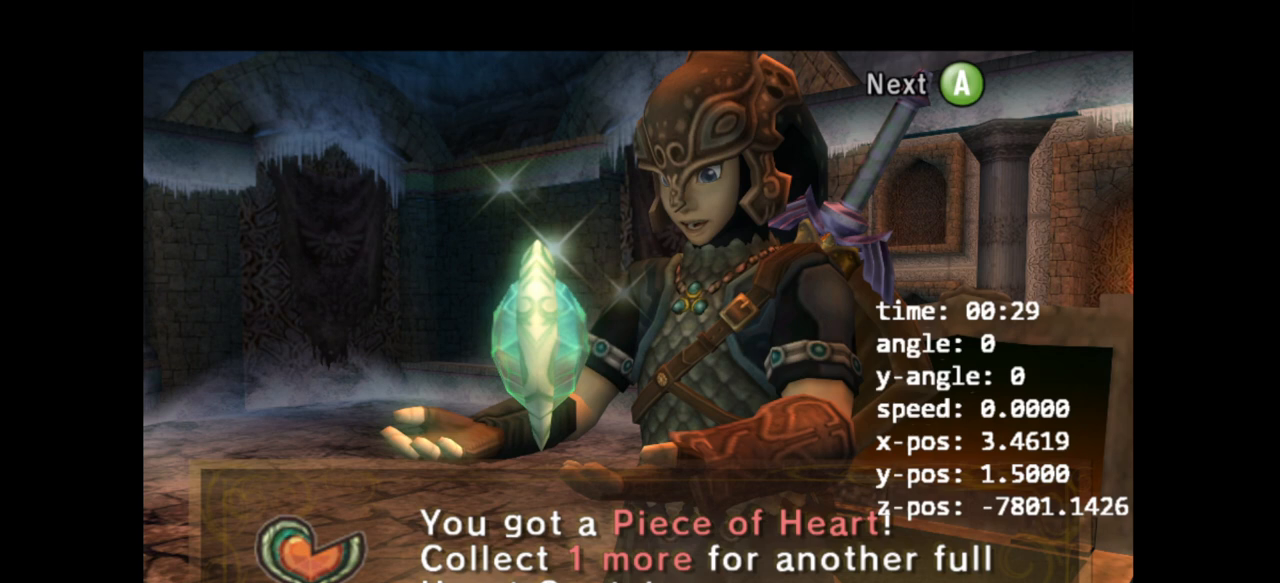
{"dt_ms": 500, "buttons": ["A", "Z"], "left_stick": "center", "right_stick": "center", "events": []}
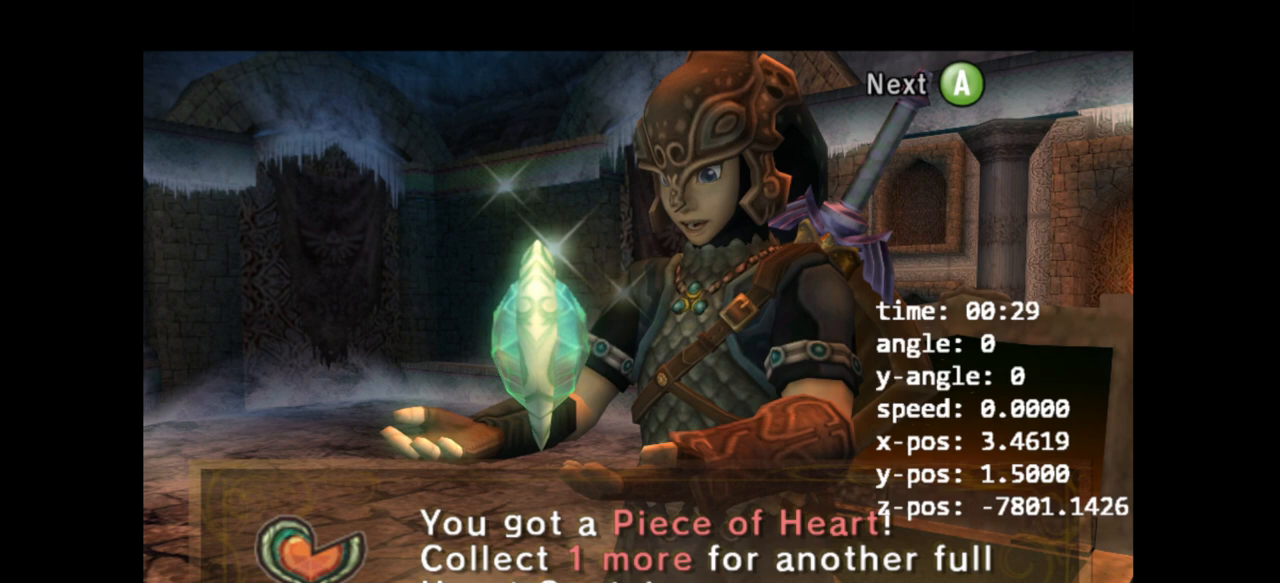
{"dt_ms": 500, "buttons": [], "left_stick": "center", "right_stick": "center", "events": [[233, "A", "up"], [233, "Z", "up"]]}
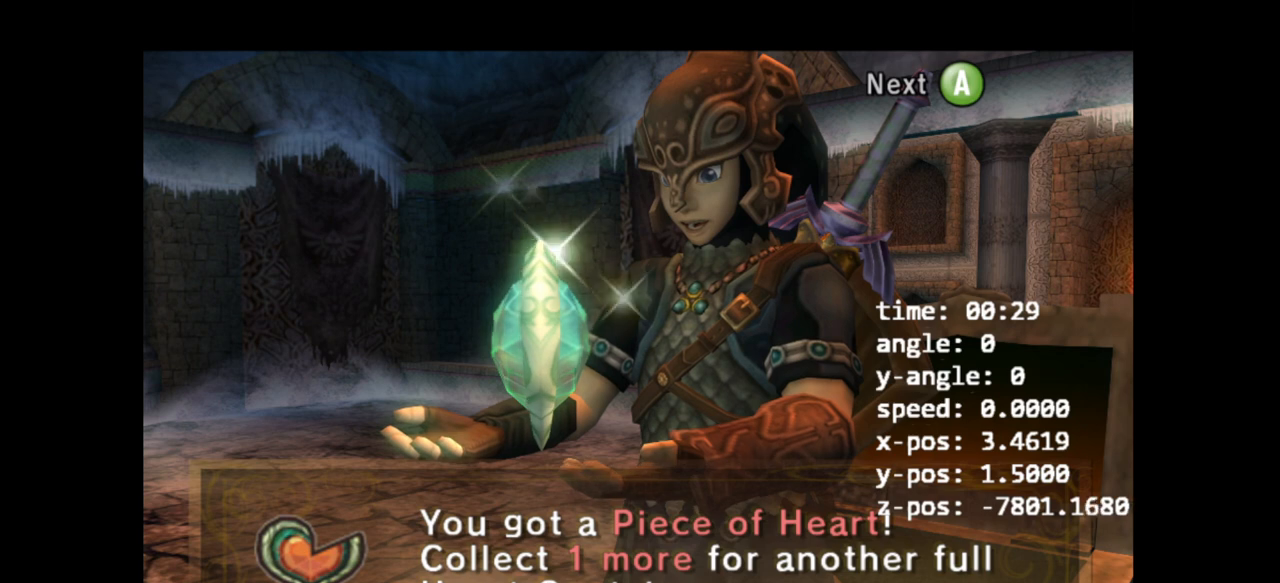
{"dt_ms": 500, "buttons": ["A"], "left_stick": "center", "right_stick": "center", "events": [[400, "A", "down"]]}
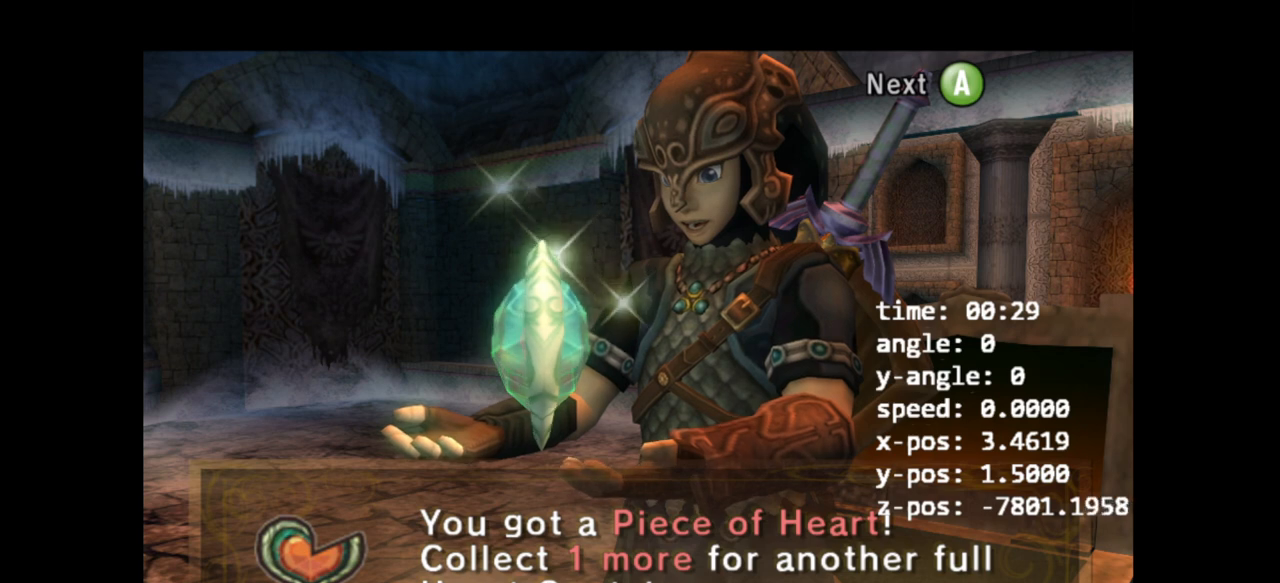
{"dt_ms": 500, "buttons": ["A"], "left_stick": "center", "right_stick": "center", "events": []}
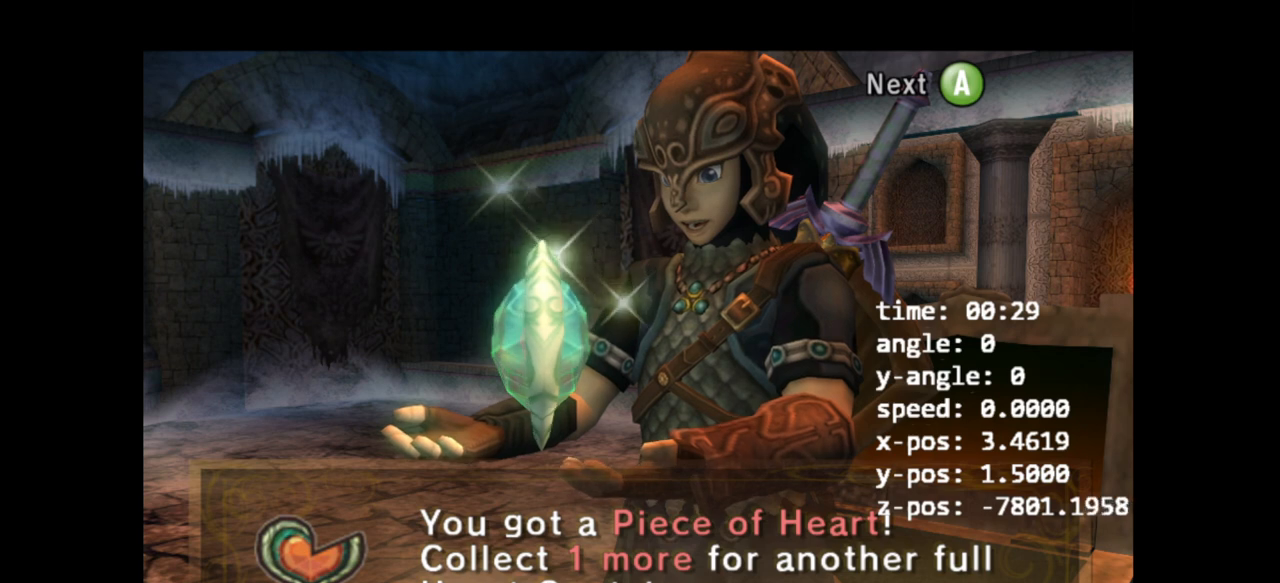
{"dt_ms": 500, "buttons": [], "left_stick": "center", "right_stick": "center", "events": [[200, "A", "up"]]}
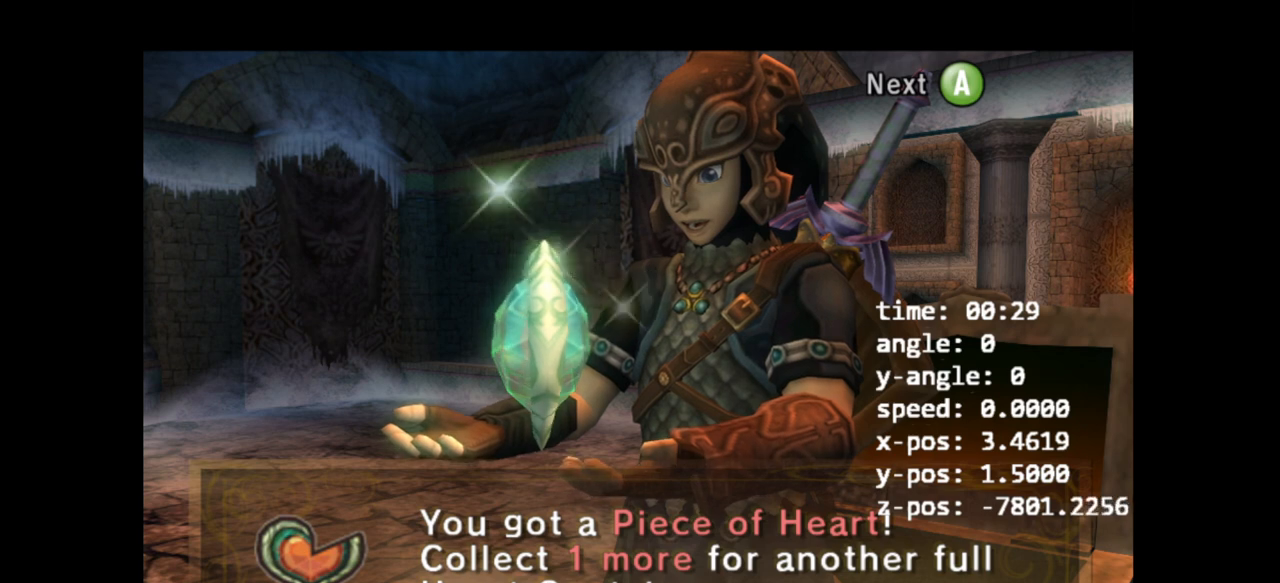
{"dt_ms": 500, "buttons": [], "left_stick": "center", "right_stick": "center", "events": []}
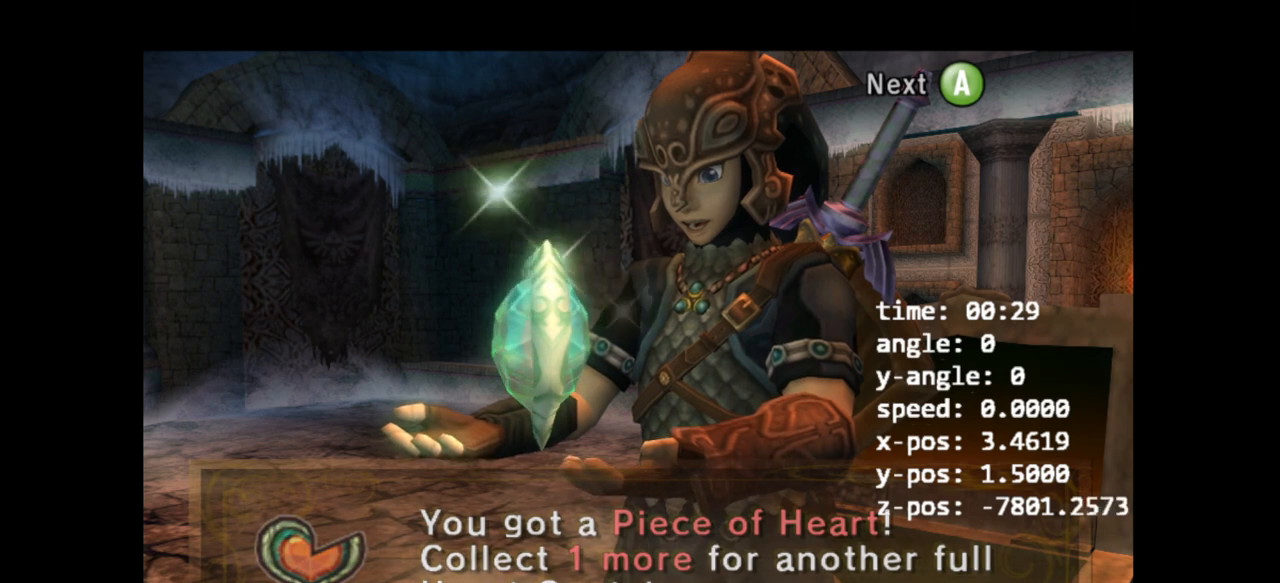
{"dt_ms": 500, "buttons": [], "left_stick": "center", "right_stick": "center", "events": []}
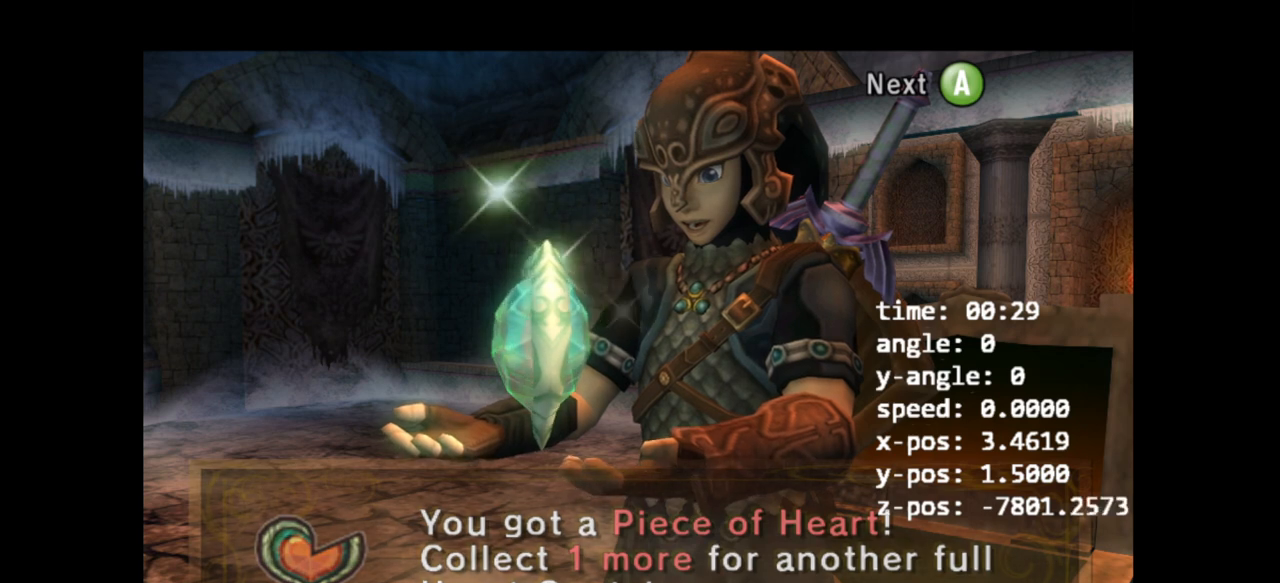
{"dt_ms": 500, "buttons": [], "left_stick": "center", "right_stick": "center", "events": []}
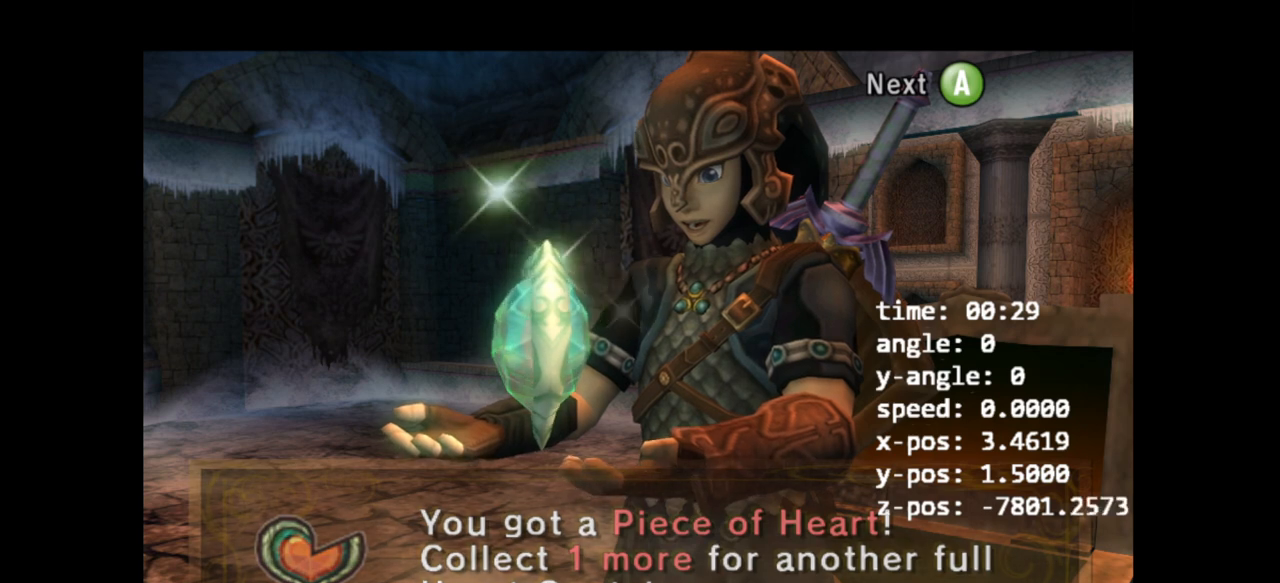
{"dt_ms": 500, "buttons": [], "left_stick": "center", "right_stick": "center", "events": []}
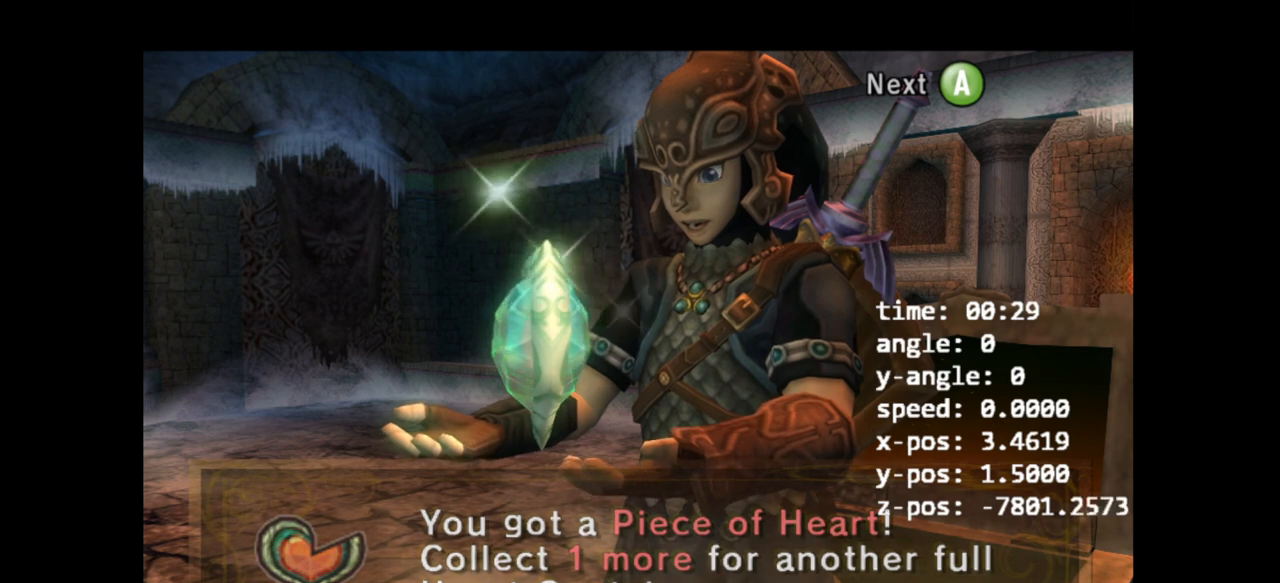
{"dt_ms": 500, "buttons": [], "left_stick": "center", "right_stick": "center", "events": []}
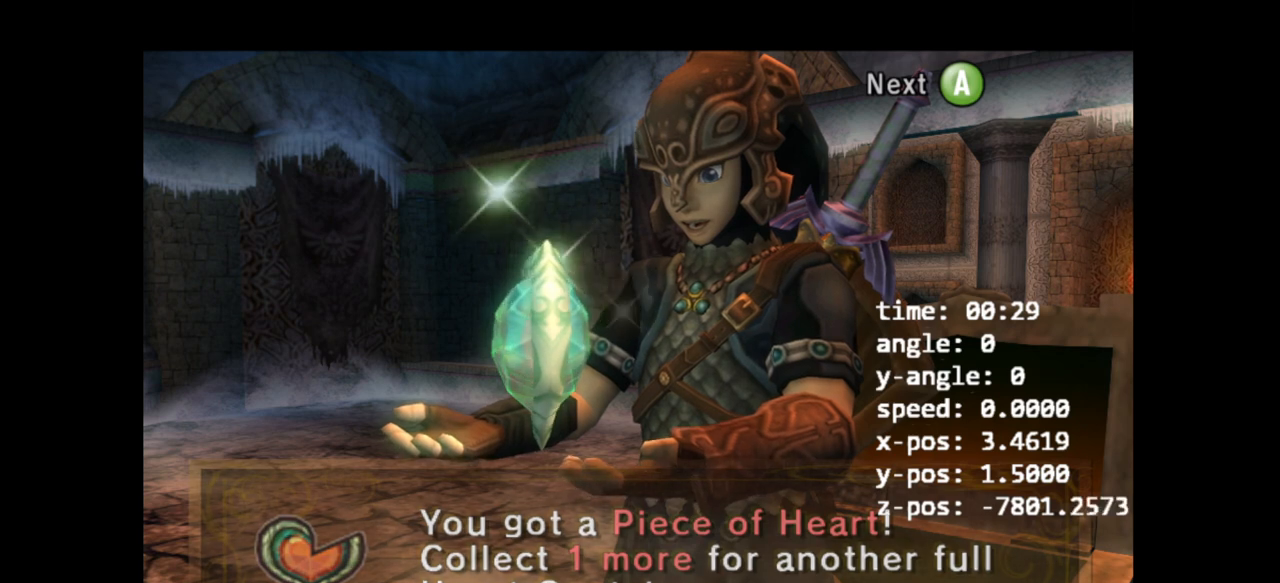
{"dt_ms": 500, "buttons": [], "left_stick": "center", "right_stick": "center", "events": []}
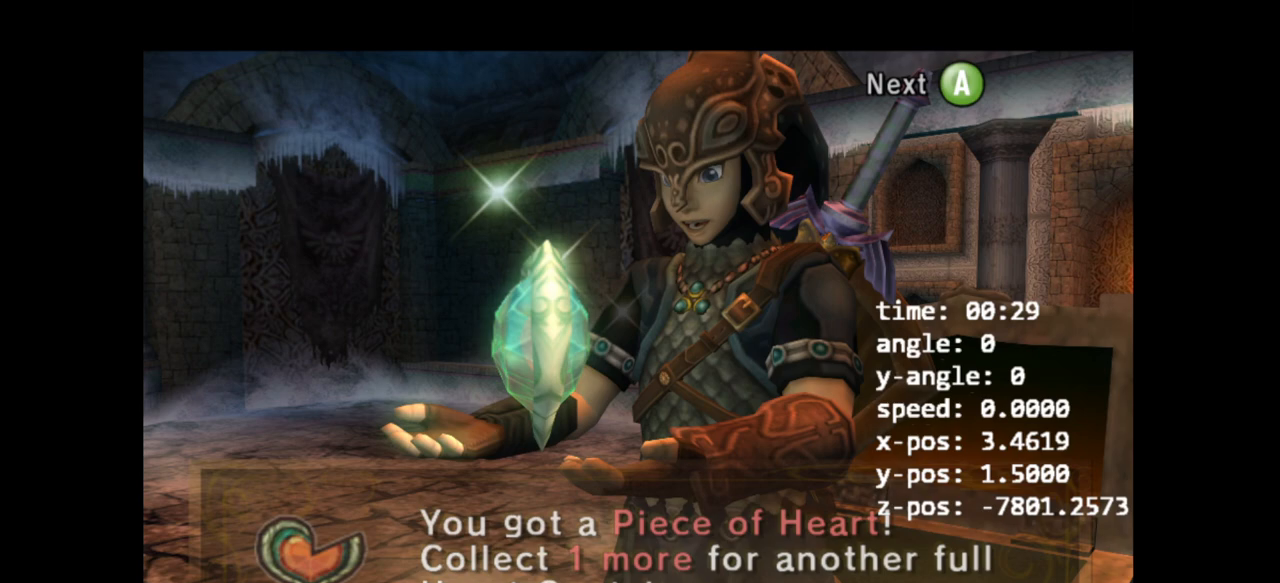
{"dt_ms": 500, "buttons": [], "left_stick": "center", "right_stick": "center", "events": []}
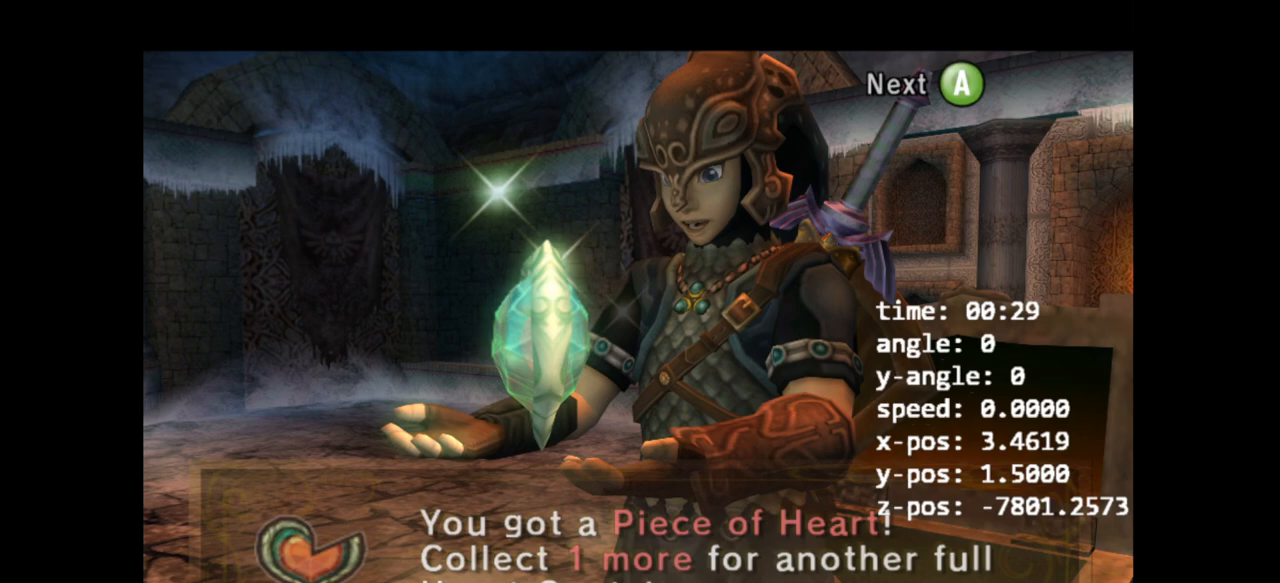
{"dt_ms": 500, "buttons": [], "left_stick": "center", "right_stick": "center", "events": []}
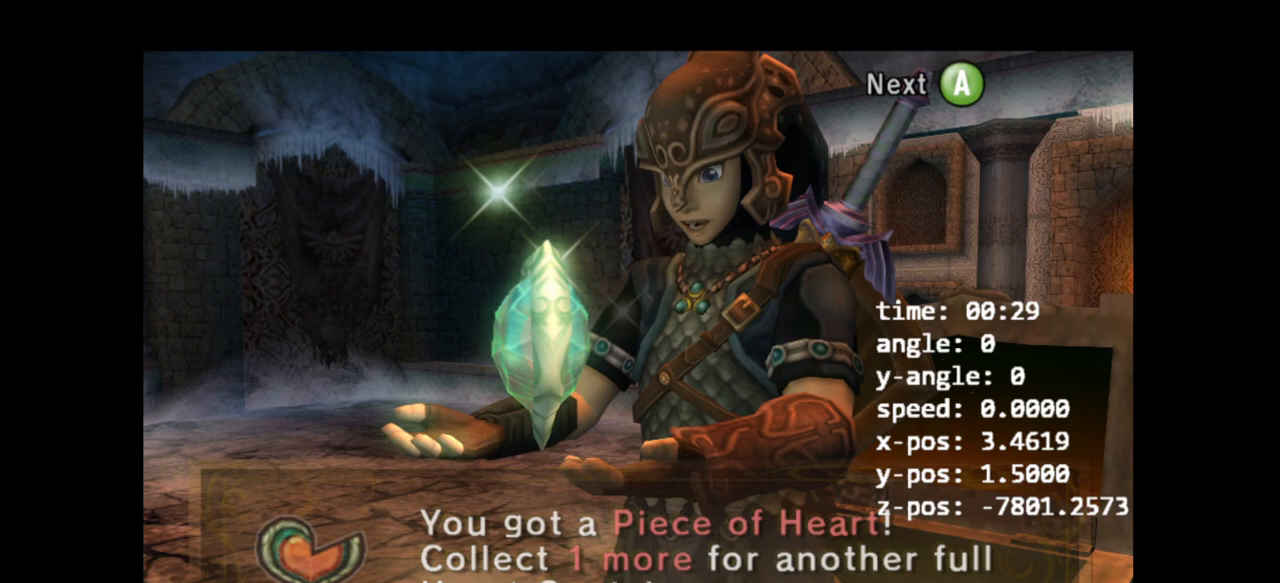
{"dt_ms": 500, "buttons": ["Y"], "left_stick": "center", "right_stick": "center", "events": [[500, "Y", "down"]]}
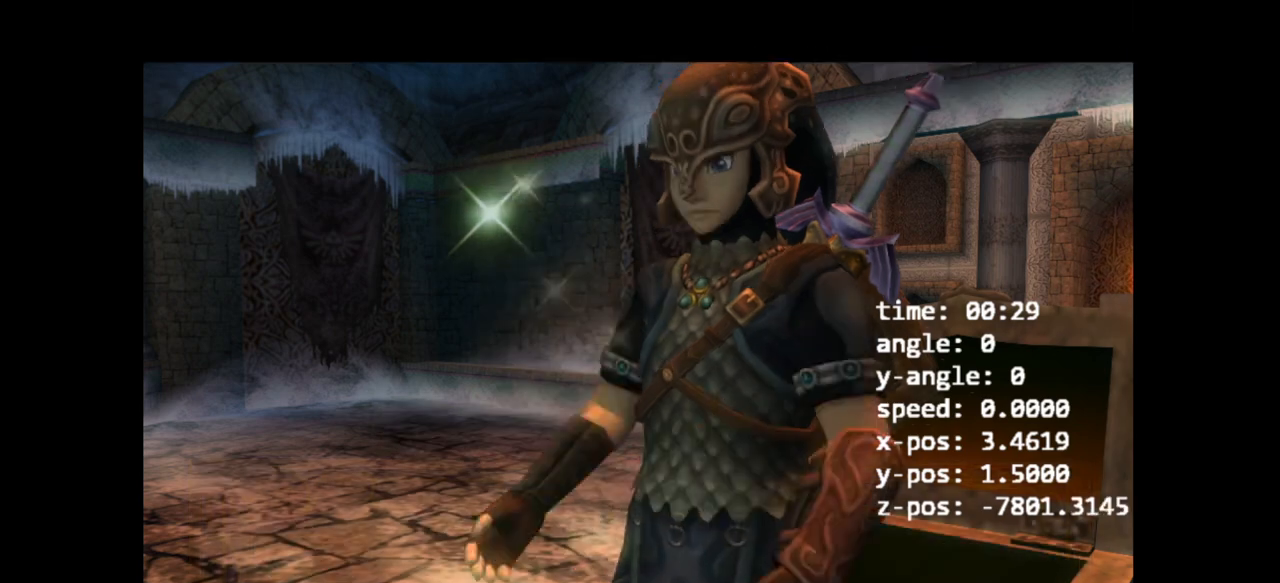
{"dt_ms": 500, "buttons": ["L1", "Z"], "left_stick": "center", "right_stick": "center", "events": [[33, "L1", "down"], [33, "Y", "up"], [267, "Z", "down"], [333, "Z", "up"], [433, "Z", "down"]]}
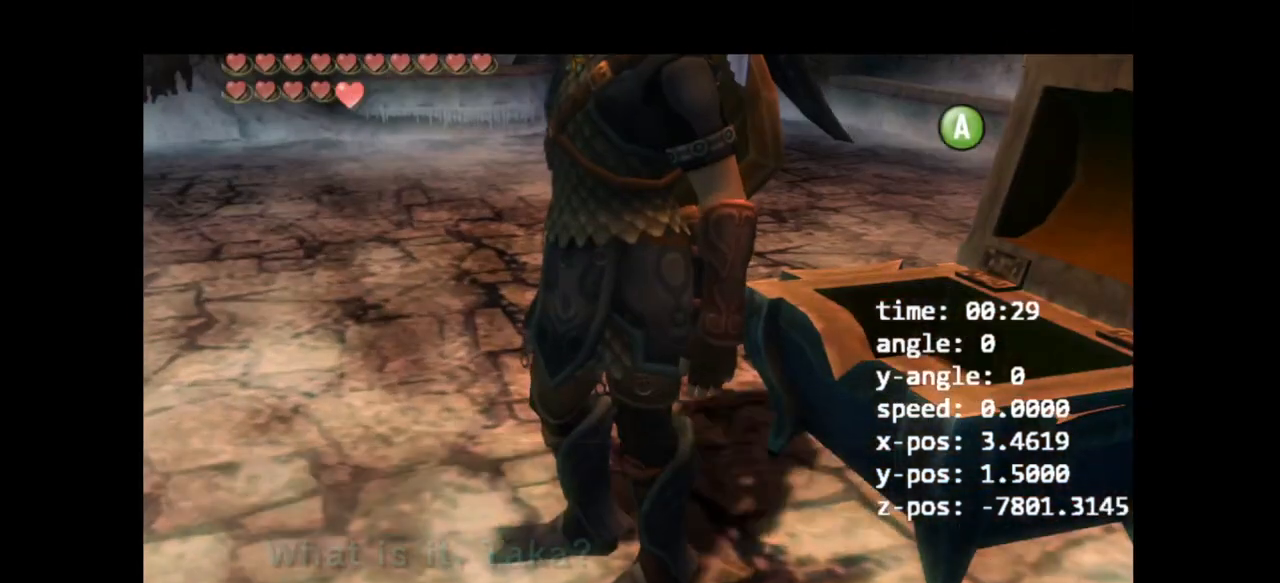
{"dt_ms": 500, "buttons": ["A"], "left_stick": "center", "right_stick": "center", "events": [[67, "Z", "up"], [133, "A", "down"], [233, "L1", "up"], [367, "A", "up"], [433, "A", "down"]]}
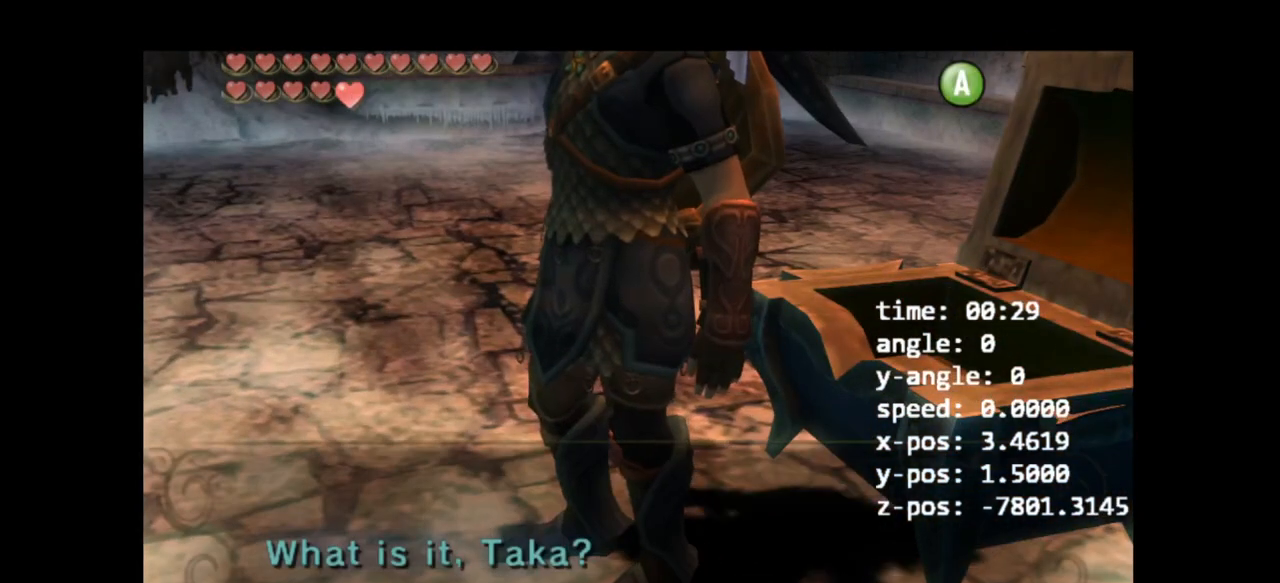
{"dt_ms": 500, "buttons": [], "left_stick": "center", "right_stick": "center", "events": [[33, "A", "up"], [200, "L1", "down"], [267, "L1", "up"]]}
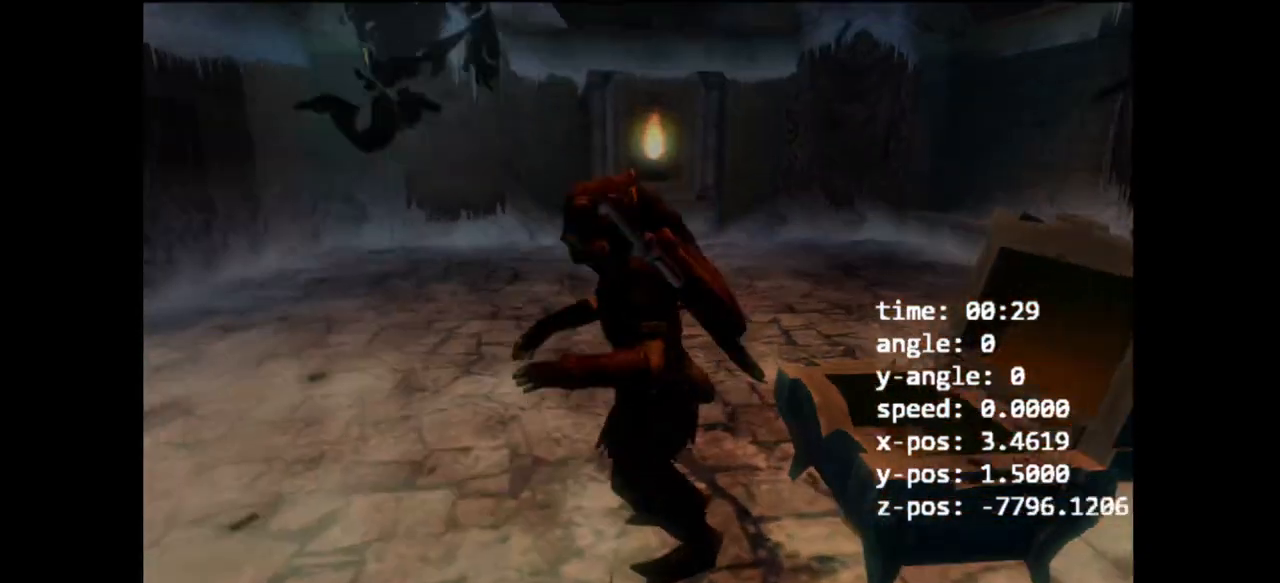
{"dt_ms": 500, "buttons": ["B"], "left_stick": "left", "right_stick": "center", "events": [[100, "left_stick", "left"], [200, "B", "down"], [267, "B", "up"], [500, "B", "down"]]}
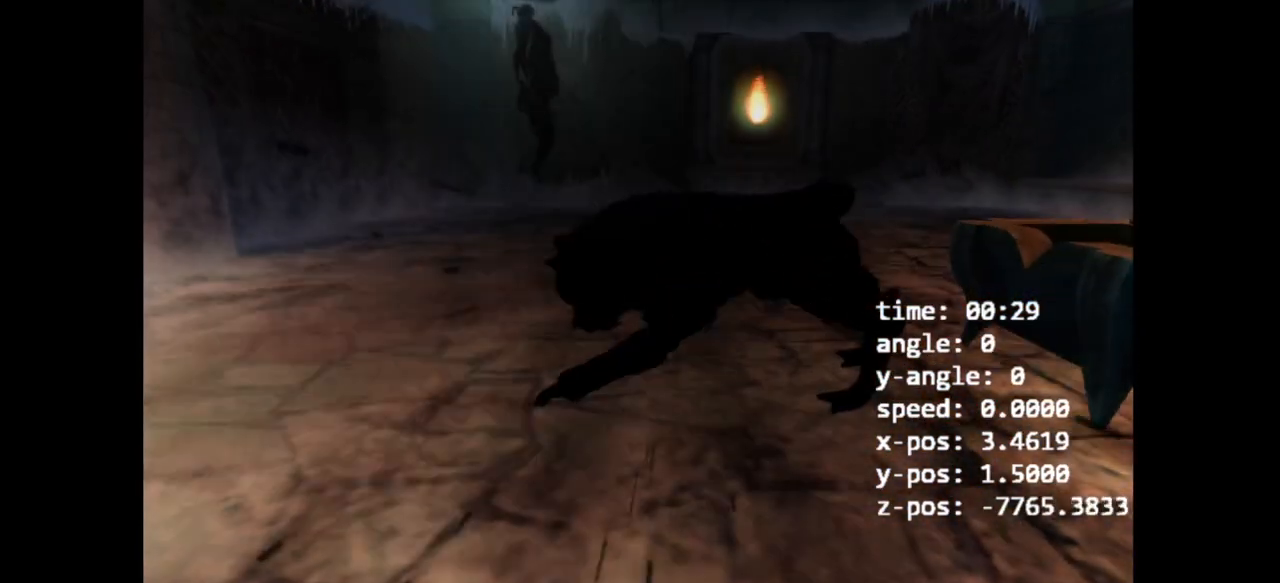
{"dt_ms": 1000, "buttons": ["A"], "left_stick": "left", "right_stick": "center"}
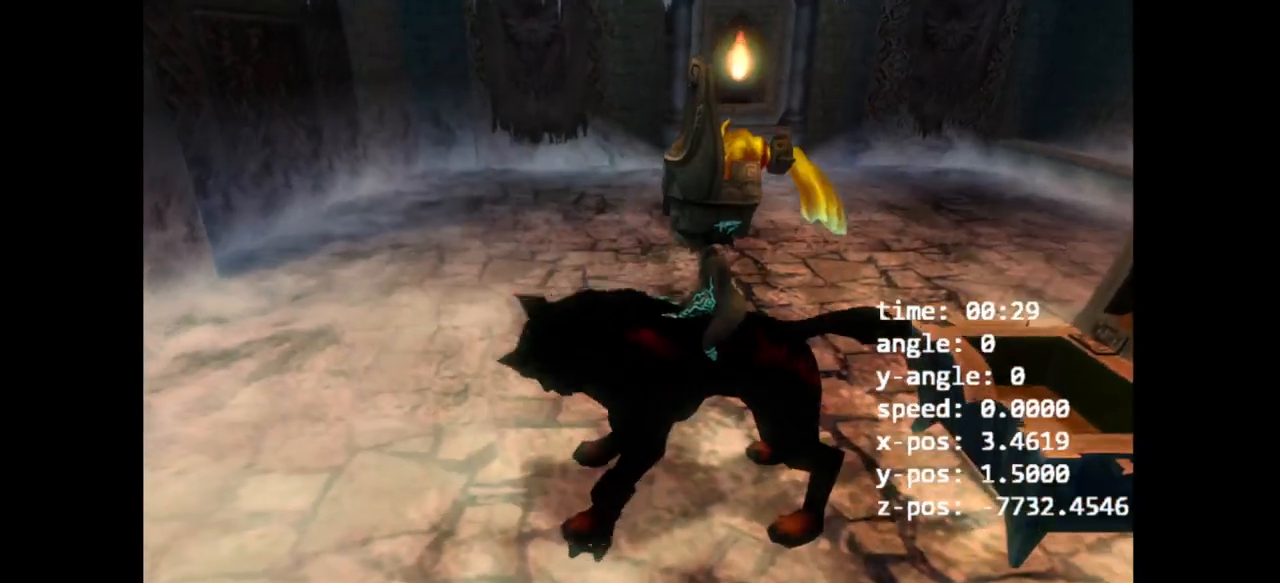
{"dt_ms": 500, "buttons": ["A"], "left_stick": "left", "right_stick": "center", "events": [[67, "A", "up"], [133, "A", "down"], [300, "A", "up"], [400, "A", "down"]]}
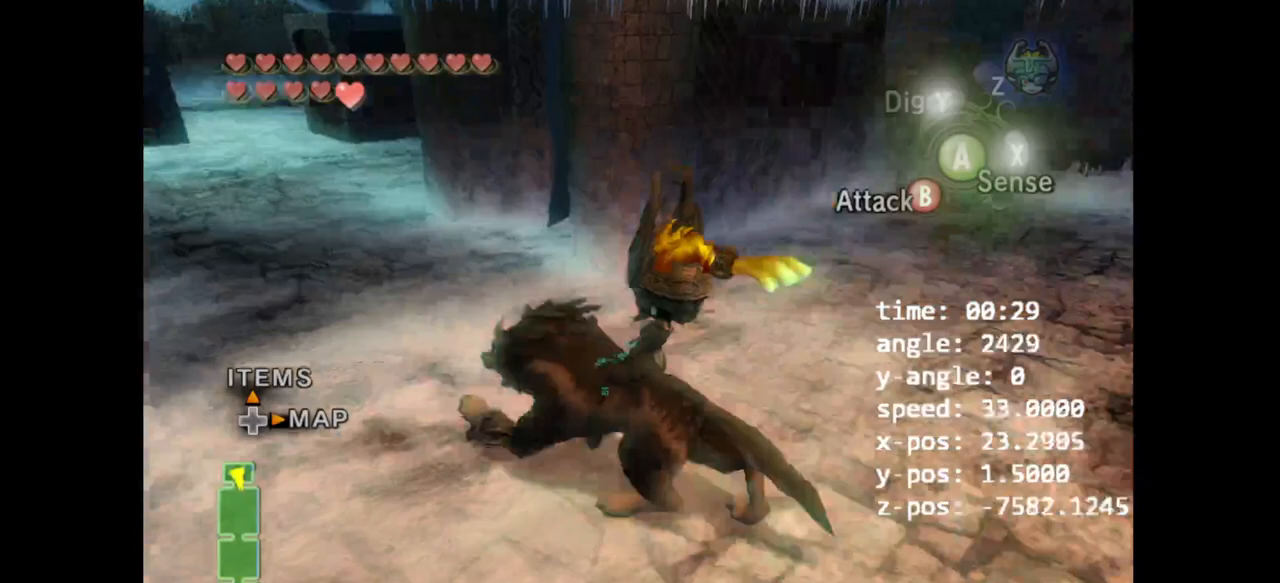
{"dt_ms": 1000, "buttons": [], "left_stick": "up", "right_stick": "center"}
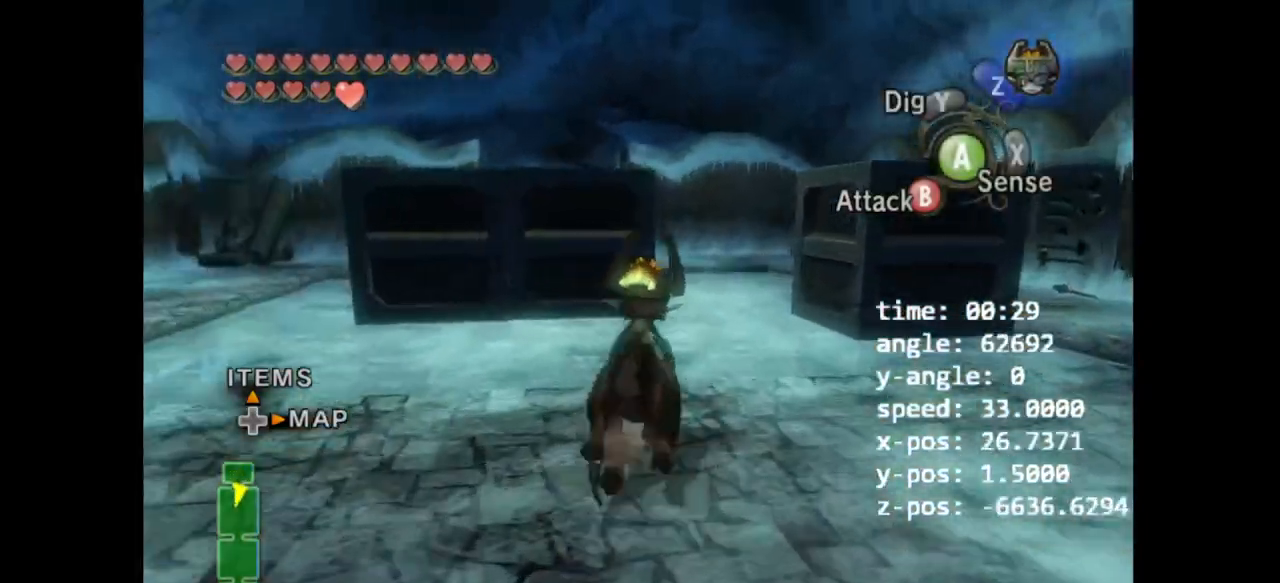
{"dt_ms": 500, "buttons": [], "left_stick": "up", "right_stick": "center", "events": [[167, "B", "down"], [267, "B", "up"]]}